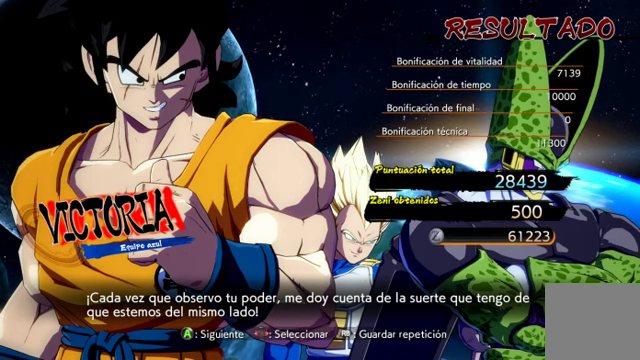
Gameplay with a controller (Xbox layout); each line is a JSON object with the inputs held at the frame after it. "events" lists button and stick changes between this image and that frame as [ms after this image, input, new state], when the widget could be followed in between. Not read: L3 R1.
{"buttons": [], "left_stick": "center", "right_stick": "center", "events": [[333, "A", "down"], [500, "A", "up"]]}
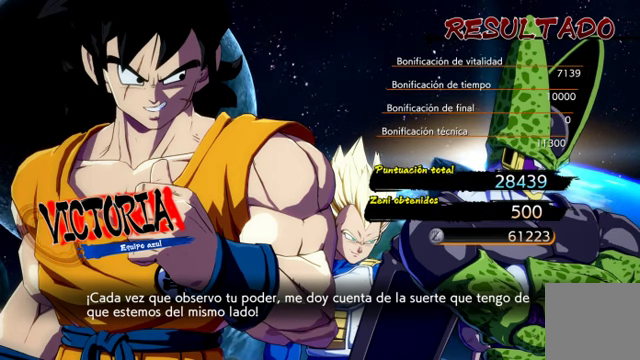
{"buttons": [], "left_stick": "center", "right_stick": "center", "events": [[200, "A", "down"], [333, "A", "up"]]}
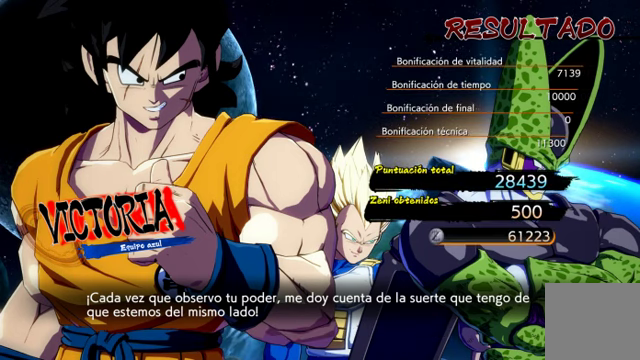
{"buttons": [], "left_stick": "center", "right_stick": "center", "events": [[66, "A", "down"], [200, "A", "up"], [333, "A", "down"], [500, "A", "up"]]}
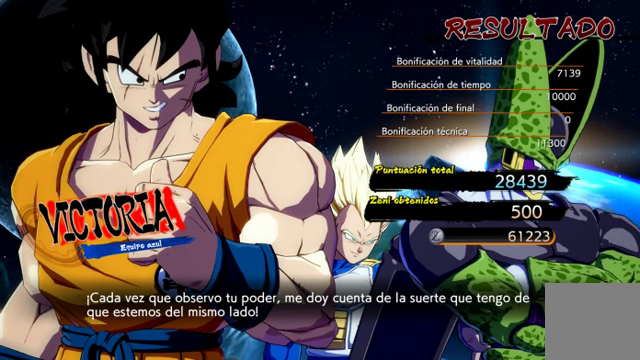
{"buttons": ["A"], "left_stick": "center", "right_stick": "center", "events": [[133, "A", "down"], [300, "A", "up"], [466, "A", "down"]]}
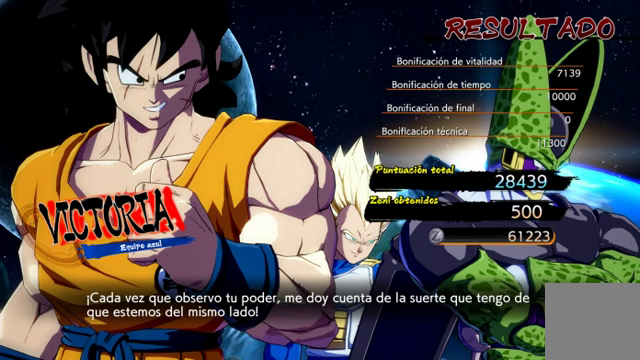
{"buttons": [], "left_stick": "center", "right_stick": "center", "events": [[133, "A", "up"], [366, "A", "down"], [500, "A", "up"]]}
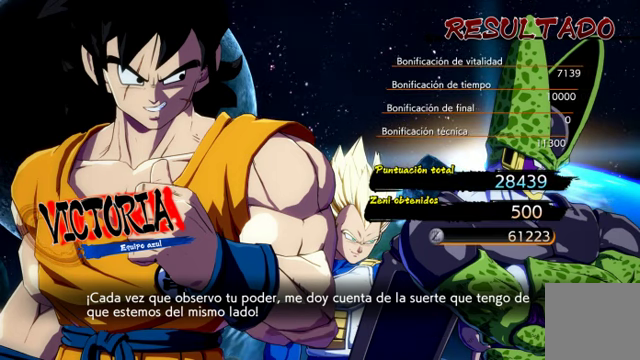
{"buttons": [], "left_stick": "center", "right_stick": "center", "events": [[166, "A", "down"], [366, "A", "up"]]}
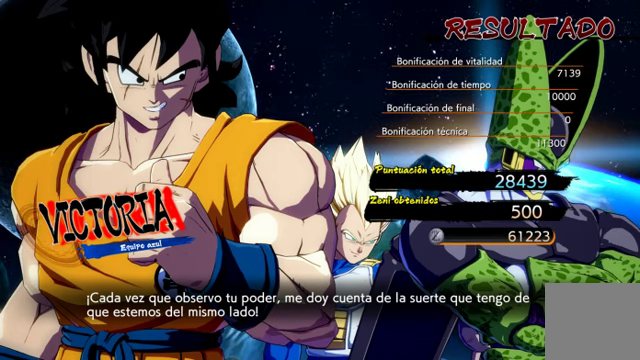
{"buttons": [], "left_stick": "center", "right_stick": "center", "events": [[300, "A", "down"], [434, "A", "up"]]}